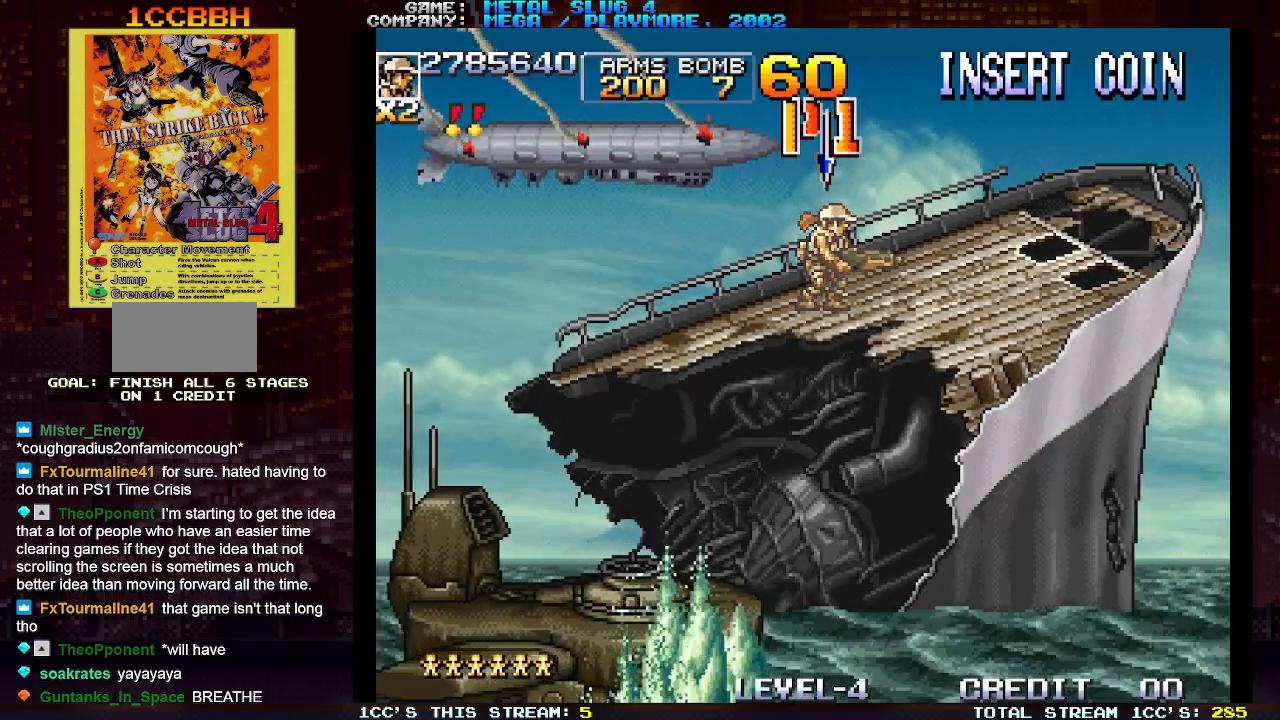
Gameplay with a controller (arcade stick); each line is a JSON object with the inputs held at the frame after it. "events" lists button and stick changes between this image and that frame as [ms after this image, input, new state], when the widget could be followed in between. Not read: L3 R3.
{"buttons": [], "left_stick": "left", "events": [[450, "left_stick", "left"]]}
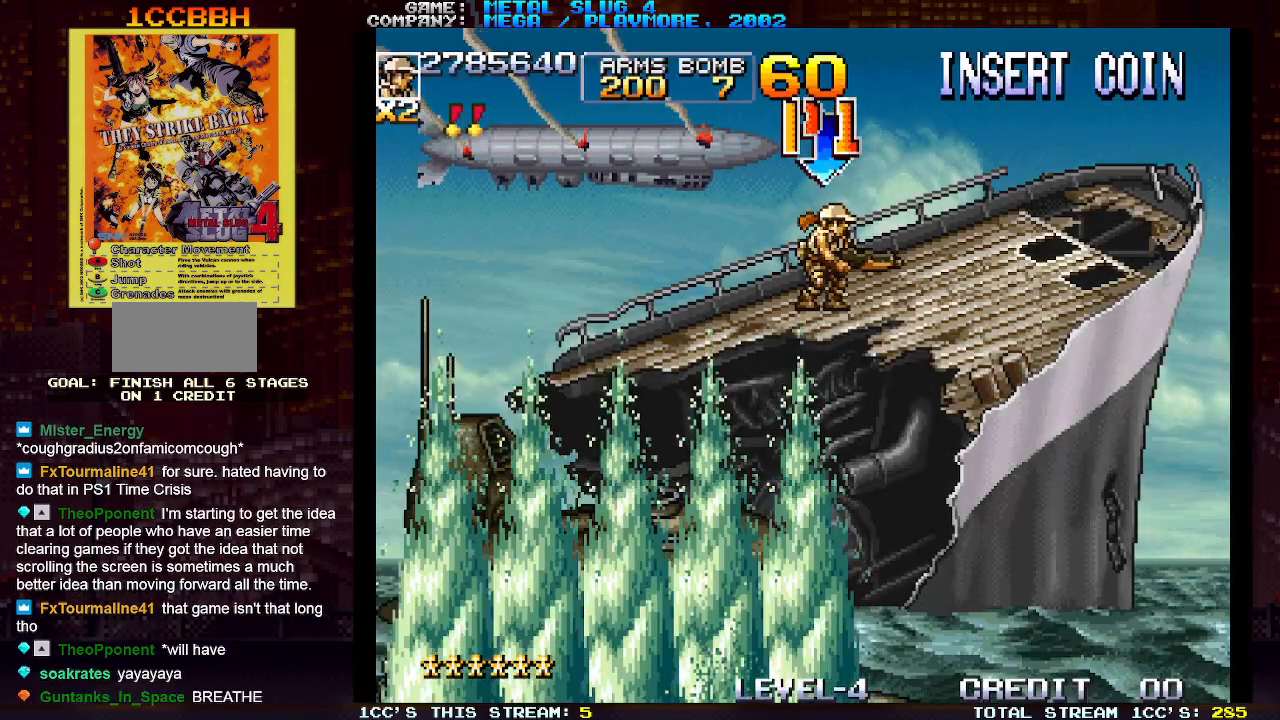
{"buttons": [], "left_stick": "center", "events": [[383, "left_stick", "center"]]}
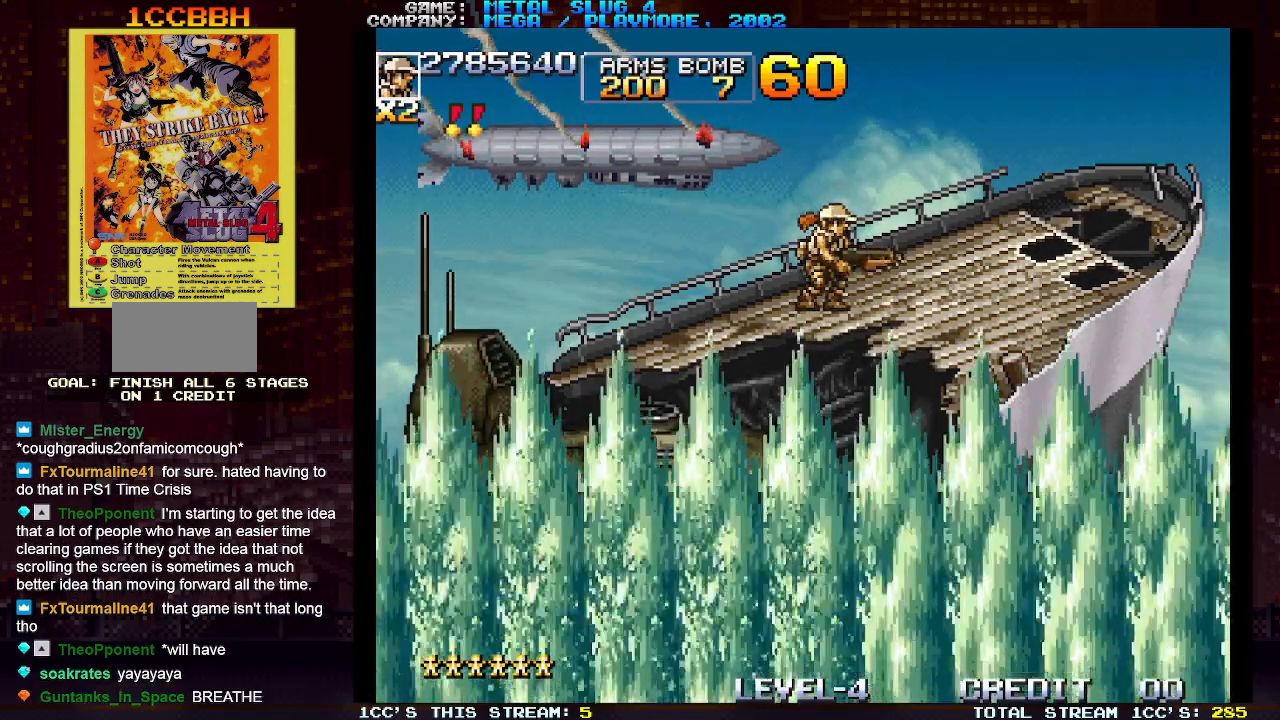
{"buttons": [], "left_stick": "center", "events": []}
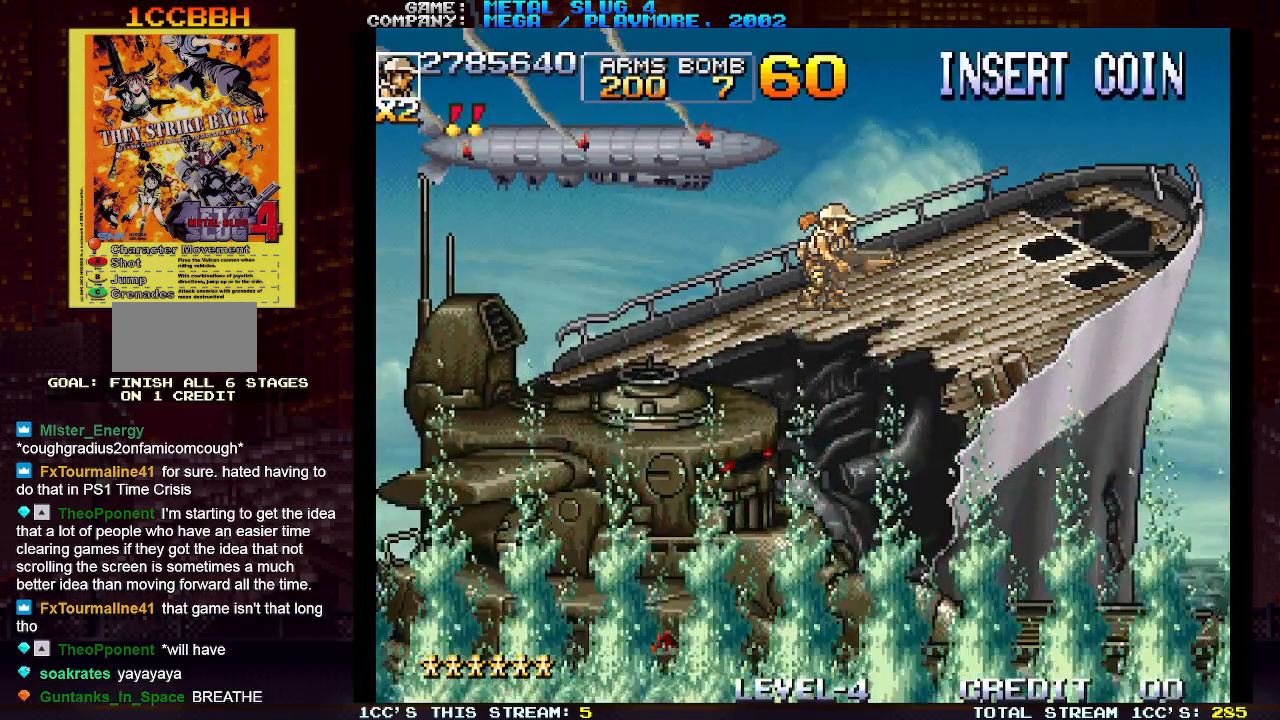
{"buttons": [], "left_stick": "center", "events": [[117, "left_stick", "left"], [483, "left_stick", "center"]]}
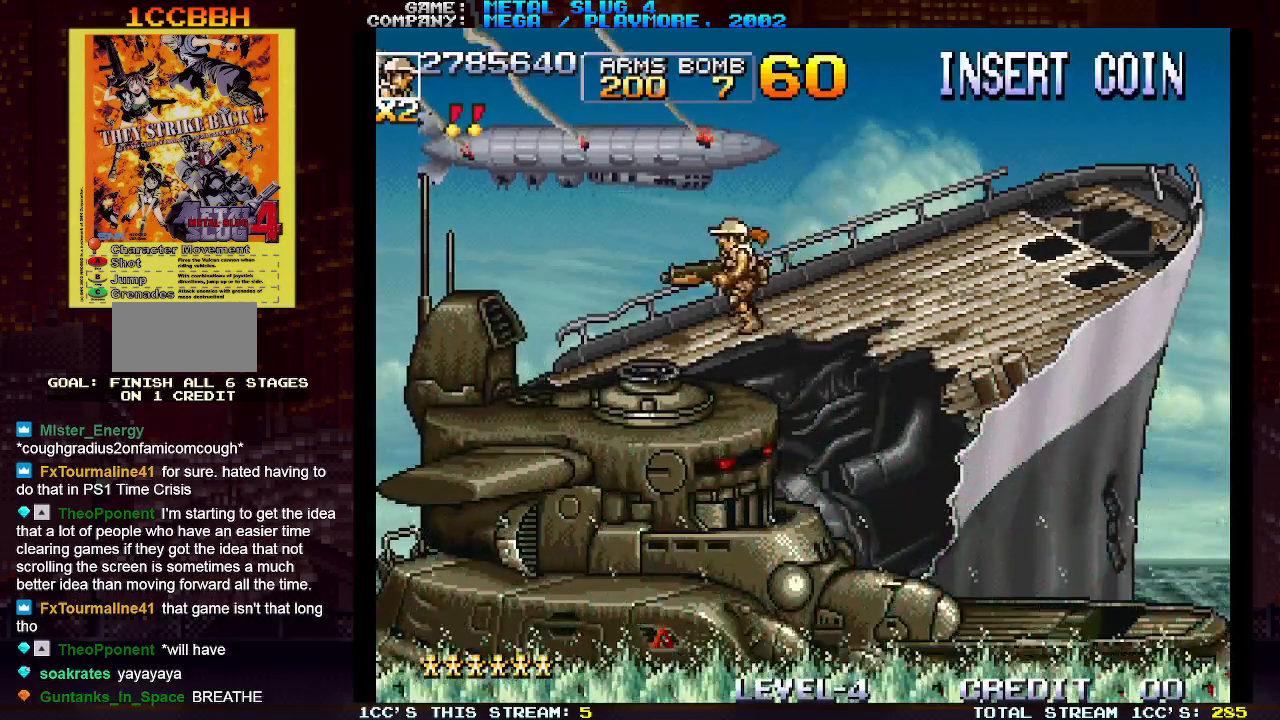
{"buttons": ["SQUARE"], "left_stick": "down", "events": [[17, "left_stick", "right"], [100, "left_stick", "center"], [200, "TRIANGLE", "down"], [300, "TRIANGLE", "up"], [317, "left_stick", "down"], [350, "SQUARE", "down"], [400, "SQUARE", "up"], [467, "SQUARE", "down"]]}
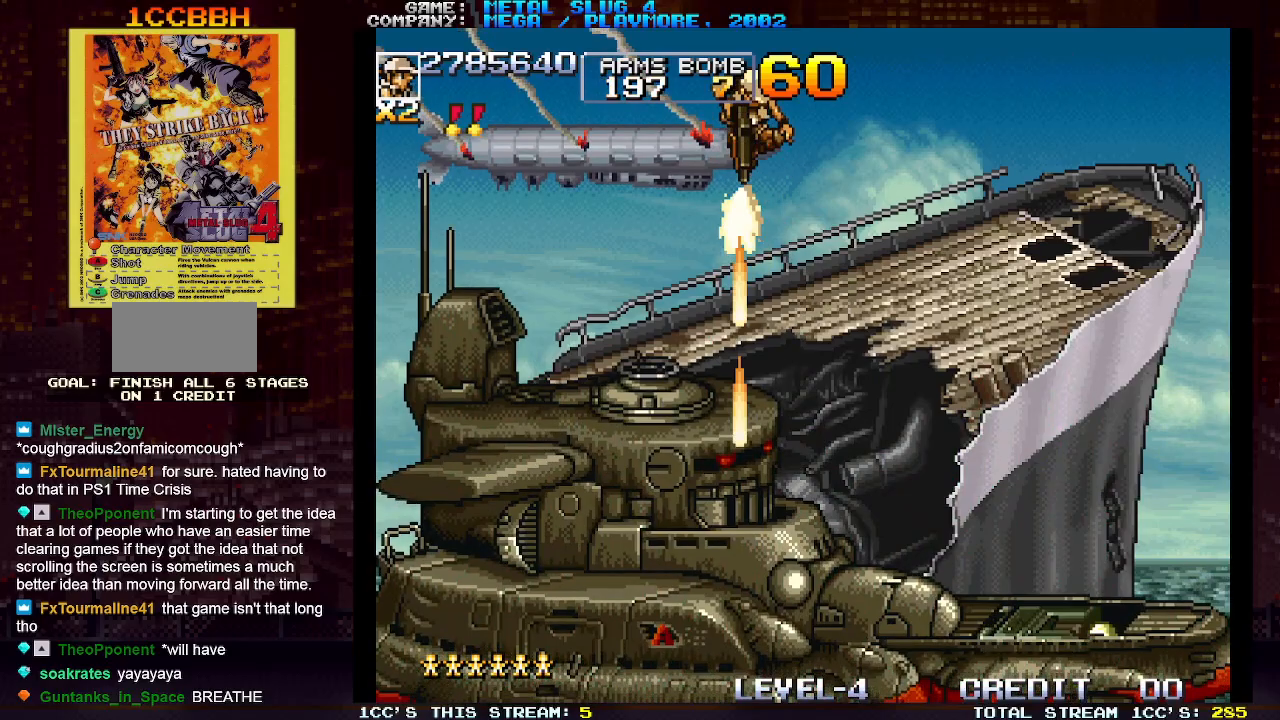
{"buttons": ["SQUARE"], "left_stick": "center", "events": [[67, "SQUARE", "up"], [133, "SQUARE", "down"], [167, "SQUARE", "up"], [200, "SQUARE", "down"], [233, "SQUARE", "up"], [283, "SQUARE", "down"], [350, "SQUARE", "up"], [367, "SQUARE", "down"], [383, "SQUARE", "up"], [450, "SQUARE", "down"], [500, "left_stick", "center"]]}
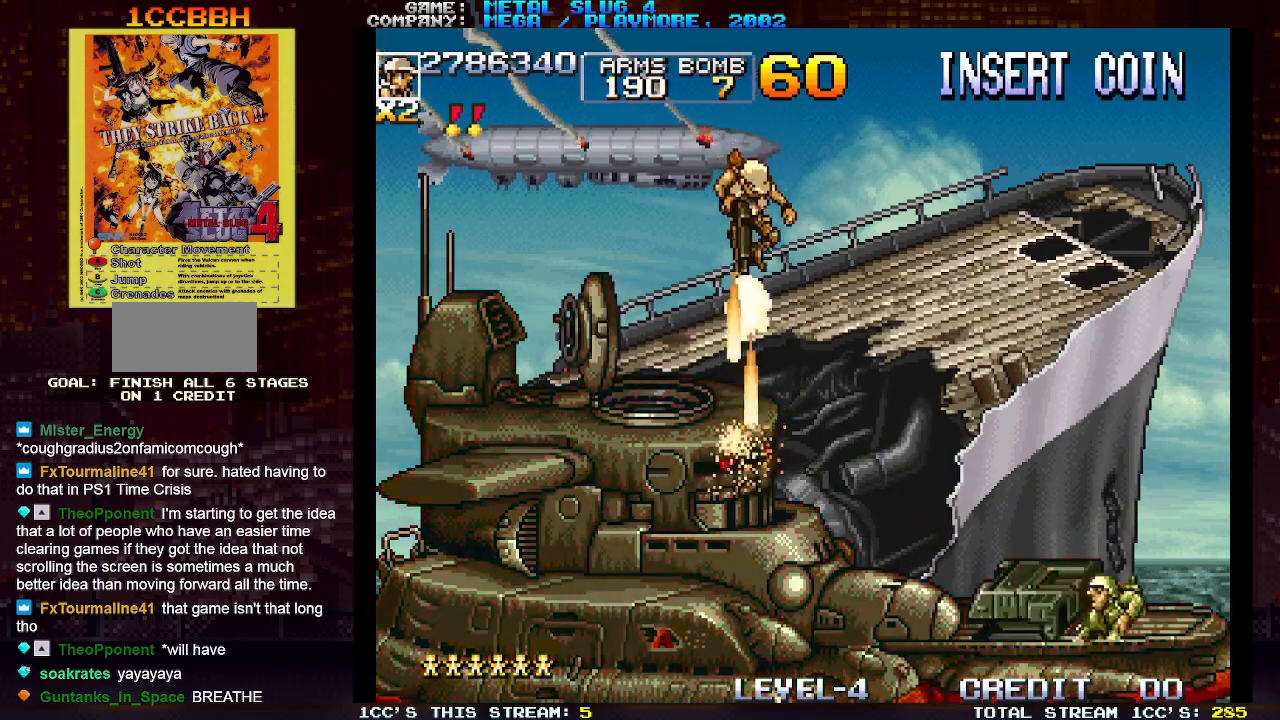
{"buttons": [], "left_stick": "down", "events": [[50, "SQUARE", "up"], [183, "TRIANGLE", "down"], [233, "left_stick", "down"], [250, "TRIANGLE", "up"], [283, "SQUARE", "down"], [333, "SQUARE", "up"], [417, "SQUARE", "down"], [433, "SQUARE", "up"], [483, "SQUARE", "down"], [500, "SQUARE", "up"]]}
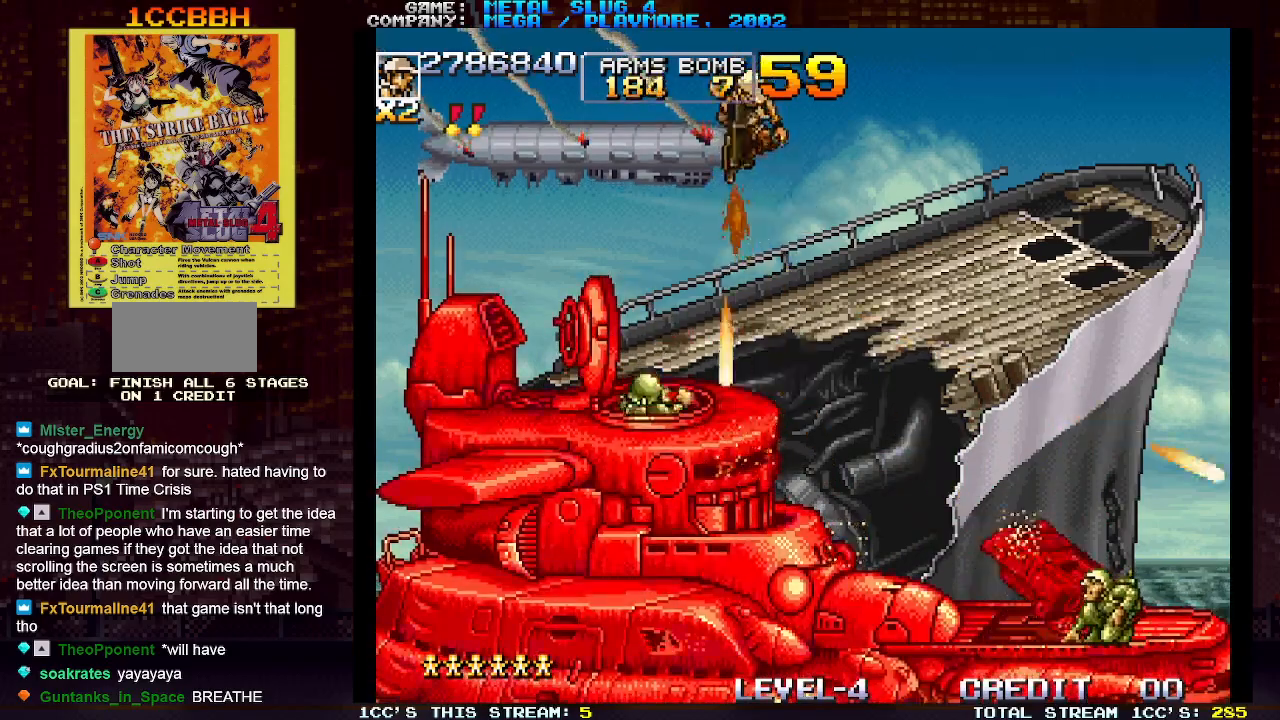
{"buttons": [], "left_stick": "center", "events": [[83, "SQUARE", "down"], [117, "SQUARE", "up"], [150, "SQUARE", "down"], [183, "SQUARE", "up"], [250, "SQUARE", "down"], [283, "SQUARE", "up"], [400, "SQUARE", "down"], [417, "left_stick", "center"], [433, "SQUARE", "up"], [483, "SQUARE", "down"], [500, "SQUARE", "up"]]}
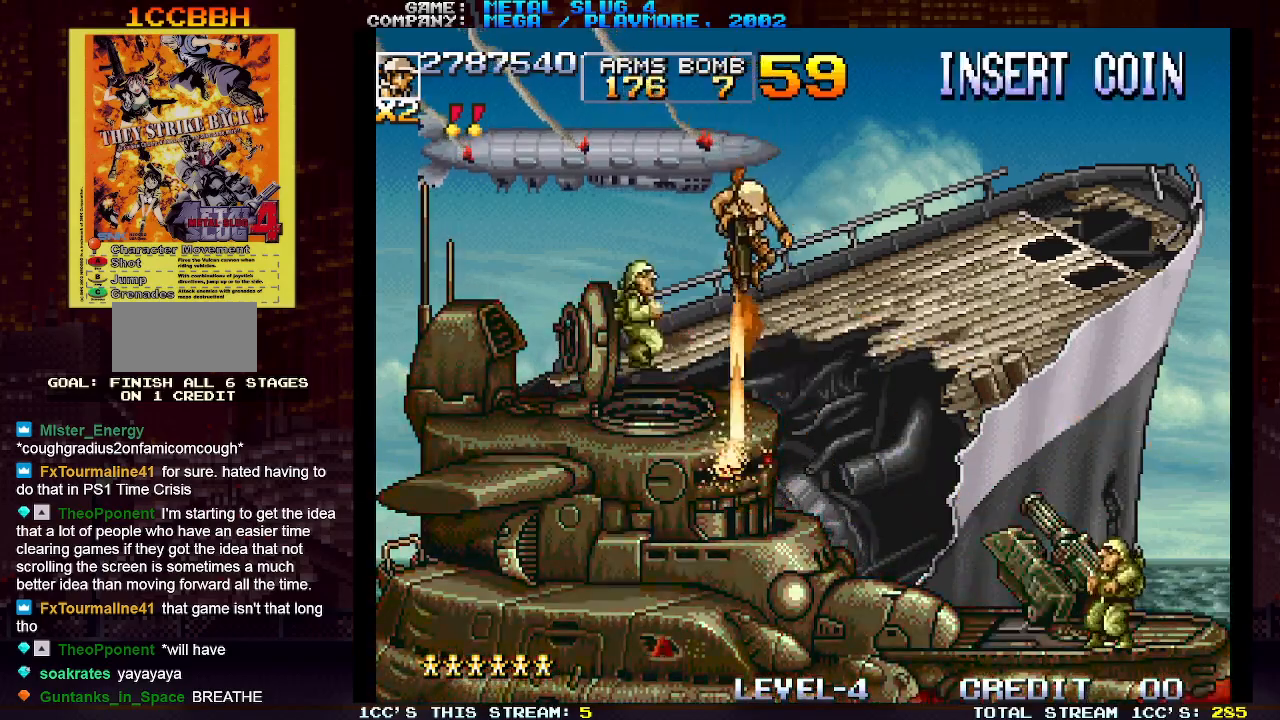
{"buttons": ["SQUARE"], "left_stick": "down", "events": [[167, "TRIANGLE", "down"], [250, "TRIANGLE", "up"], [267, "left_stick", "down"], [283, "SQUARE", "down"], [333, "SQUARE", "up"], [400, "SQUARE", "down"], [450, "SQUARE", "up"], [483, "SQUARE", "down"]]}
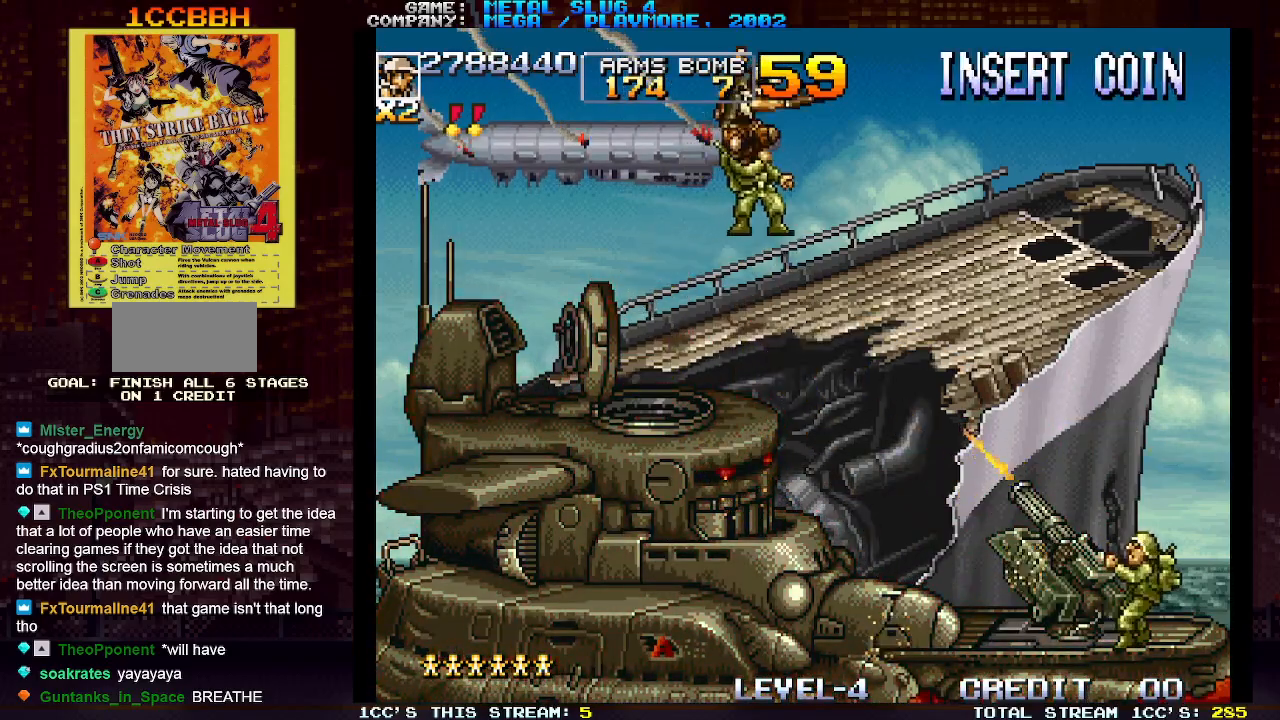
{"buttons": ["SQUARE"], "left_stick": "center", "events": [[17, "SQUARE", "up"], [83, "SQUARE", "down"], [117, "SQUARE", "up"], [167, "SQUARE", "down"], [200, "SQUARE", "up"], [283, "SQUARE", "down"], [317, "SQUARE", "up"], [367, "SQUARE", "down"], [400, "SQUARE", "up"], [467, "SQUARE", "down"], [500, "left_stick", "center"]]}
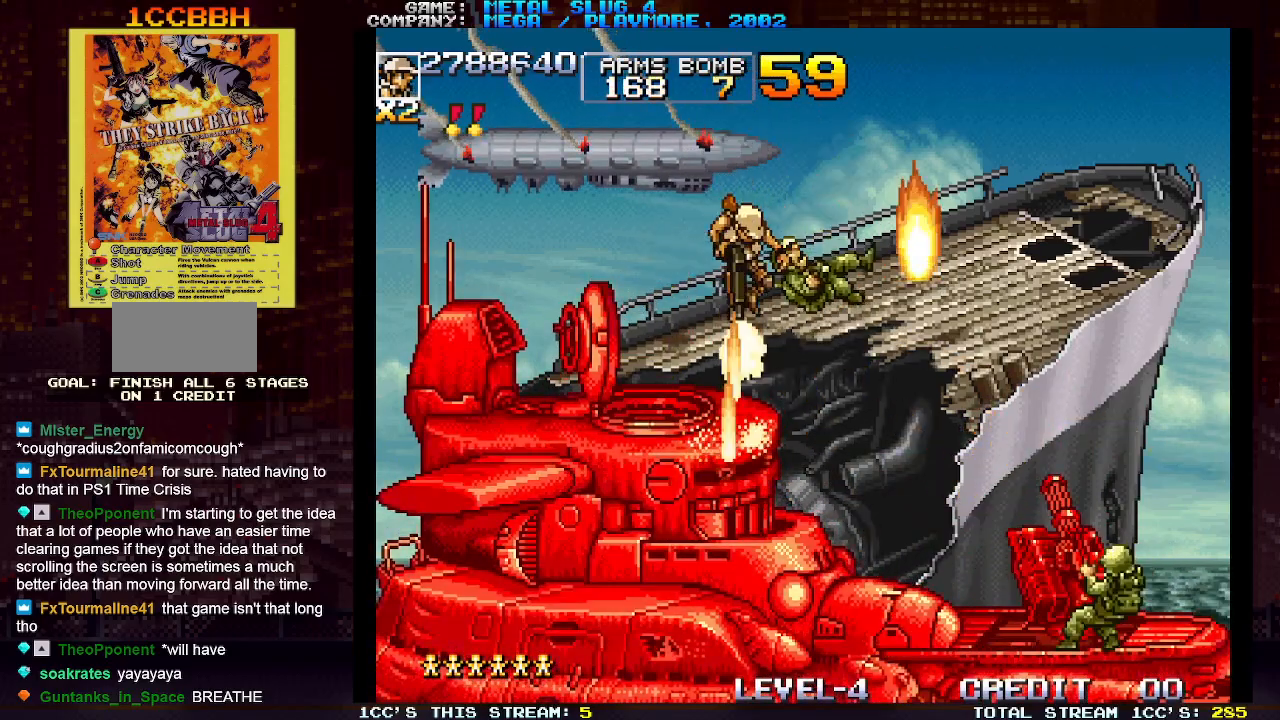
{"buttons": [], "left_stick": "down", "events": [[17, "SQUARE", "up"], [183, "TRIANGLE", "down"], [233, "TRIANGLE", "up"], [233, "left_stick", "down"], [267, "SQUARE", "down"], [317, "SQUARE", "up"], [400, "SQUARE", "down"], [417, "SQUARE", "up"], [467, "SQUARE", "down"], [500, "SQUARE", "up"]]}
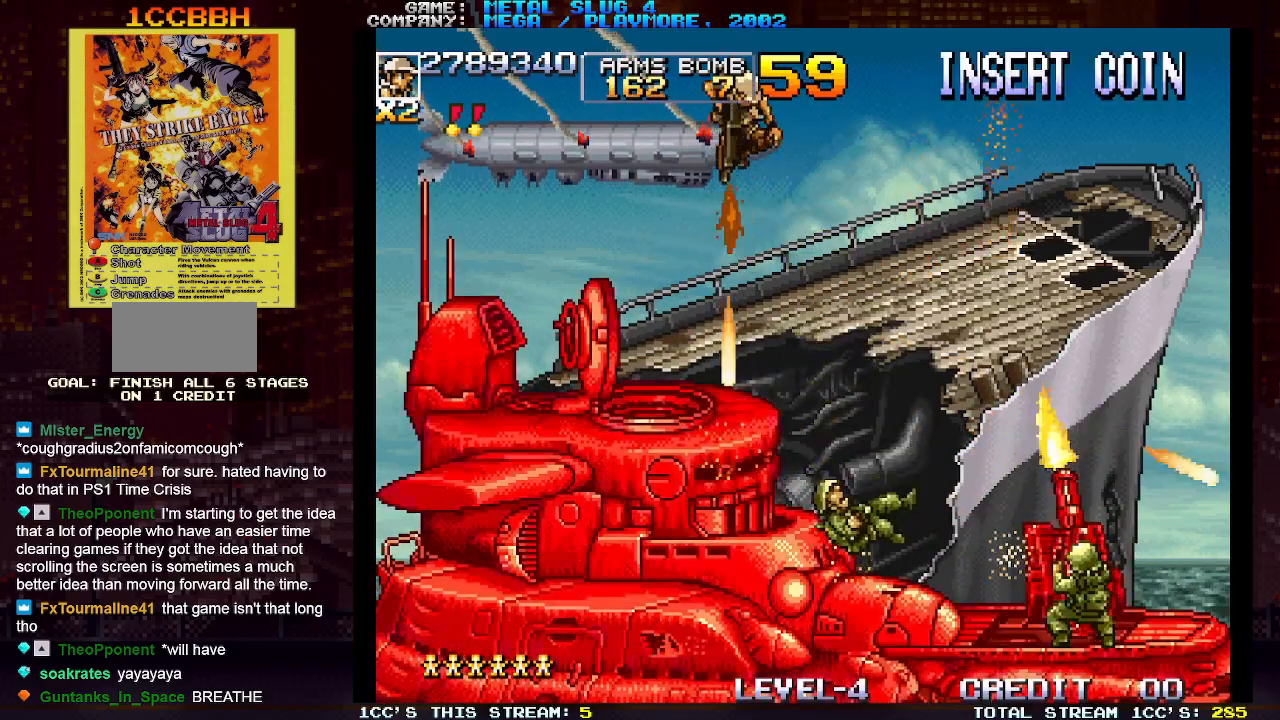
{"buttons": ["SQUARE"], "left_stick": "center", "events": [[67, "SQUARE", "down"], [100, "SQUARE", "up"], [150, "SQUARE", "down"], [183, "SQUARE", "up"], [233, "SQUARE", "down"], [267, "SQUARE", "up"], [333, "SQUARE", "down"], [350, "SQUARE", "up"], [400, "SQUARE", "down"], [433, "SQUARE", "up"], [433, "left_stick", "center"], [467, "SQUARE", "down"]]}
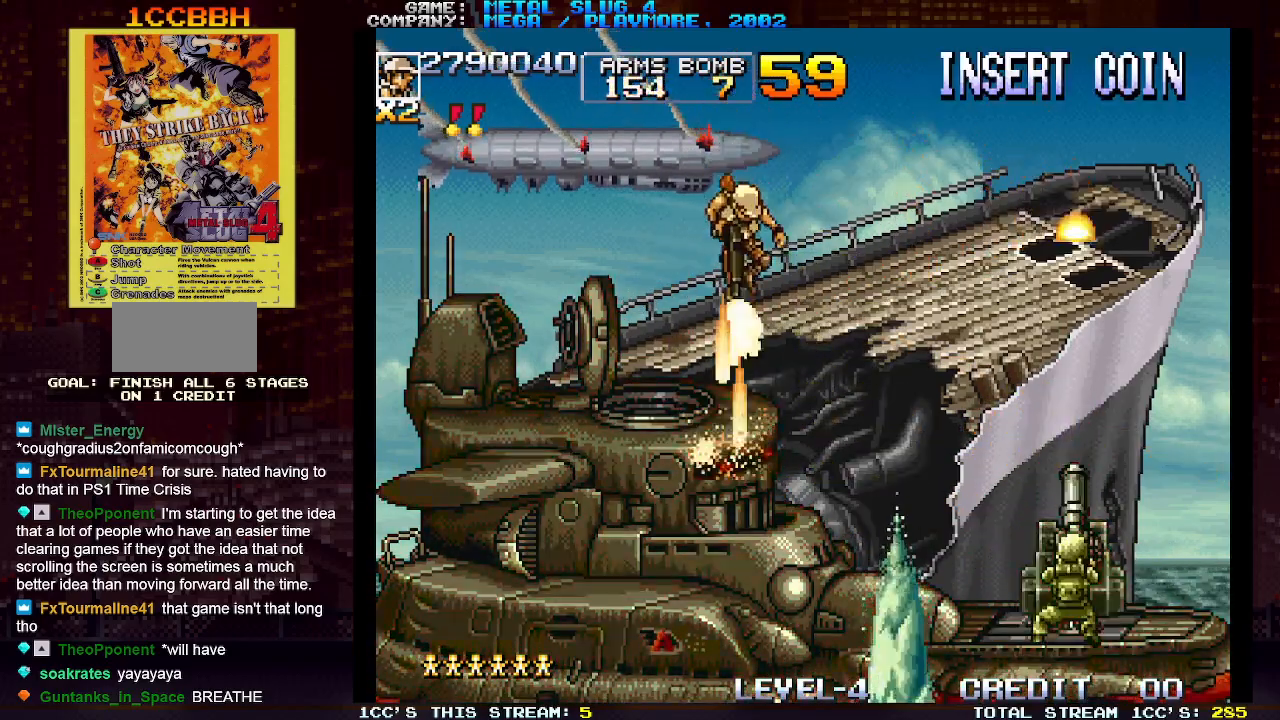
{"buttons": ["SQUARE"], "left_stick": "down", "events": [[17, "SQUARE", "up"], [167, "TRIANGLE", "down"], [217, "left_stick", "down"], [250, "TRIANGLE", "up"], [283, "SQUARE", "down"], [333, "SQUARE", "up"], [400, "SQUARE", "down"], [433, "SQUARE", "up"], [467, "SQUARE", "down"]]}
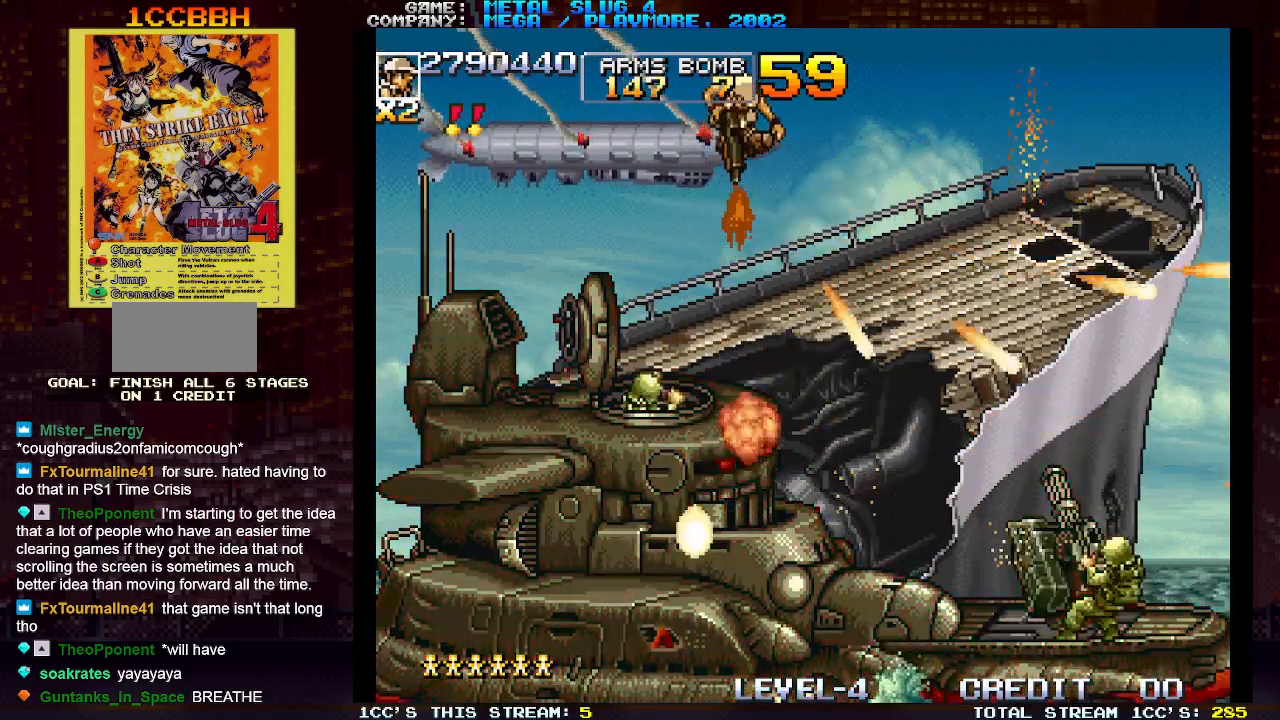
{"buttons": [], "left_stick": "center", "events": [[17, "SQUARE", "up"], [83, "SQUARE", "down"], [117, "SQUARE", "up"], [167, "SQUARE", "down"], [200, "SQUARE", "up"], [267, "SQUARE", "down"], [317, "SQUARE", "up"], [350, "SQUARE", "down"], [400, "SQUARE", "up"], [400, "left_stick", "center"]]}
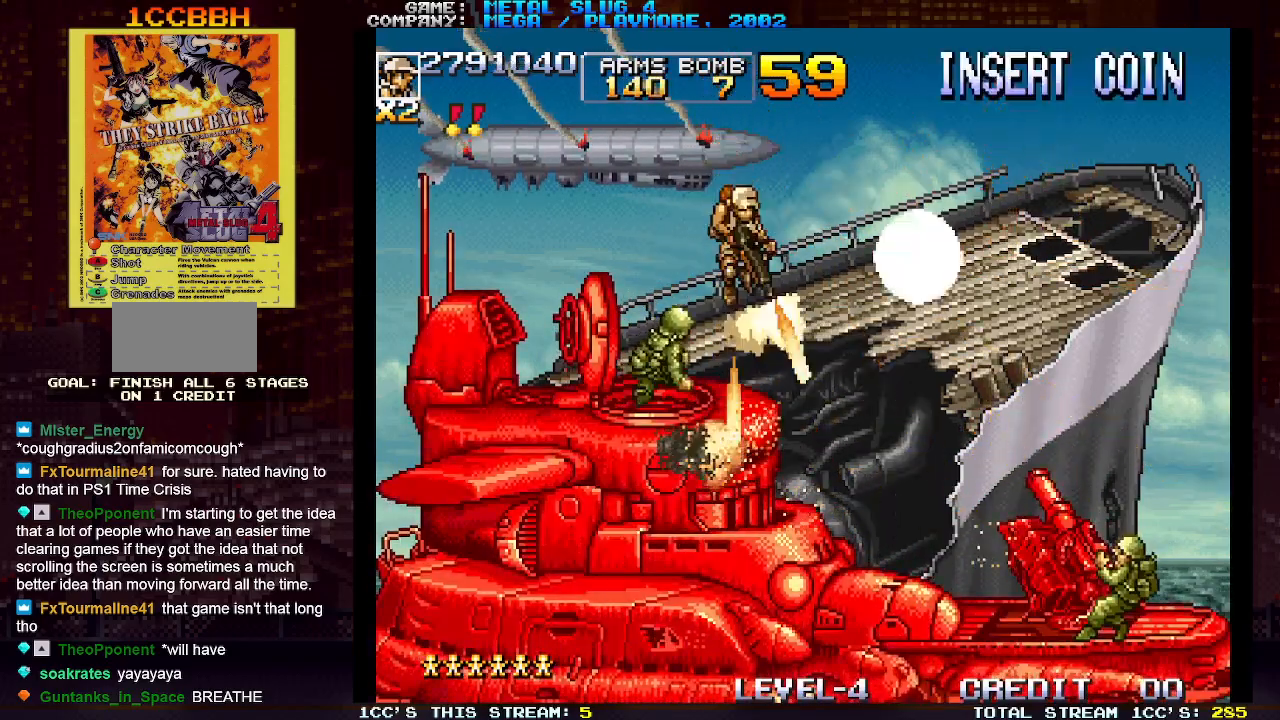
{"buttons": ["SQUARE"], "left_stick": "down", "events": [[150, "TRIANGLE", "down"], [217, "TRIANGLE", "up"], [233, "left_stick", "down"], [267, "SQUARE", "down"], [300, "SQUARE", "up"], [367, "SQUARE", "down"], [400, "SQUARE", "up"], [450, "SQUARE", "down"]]}
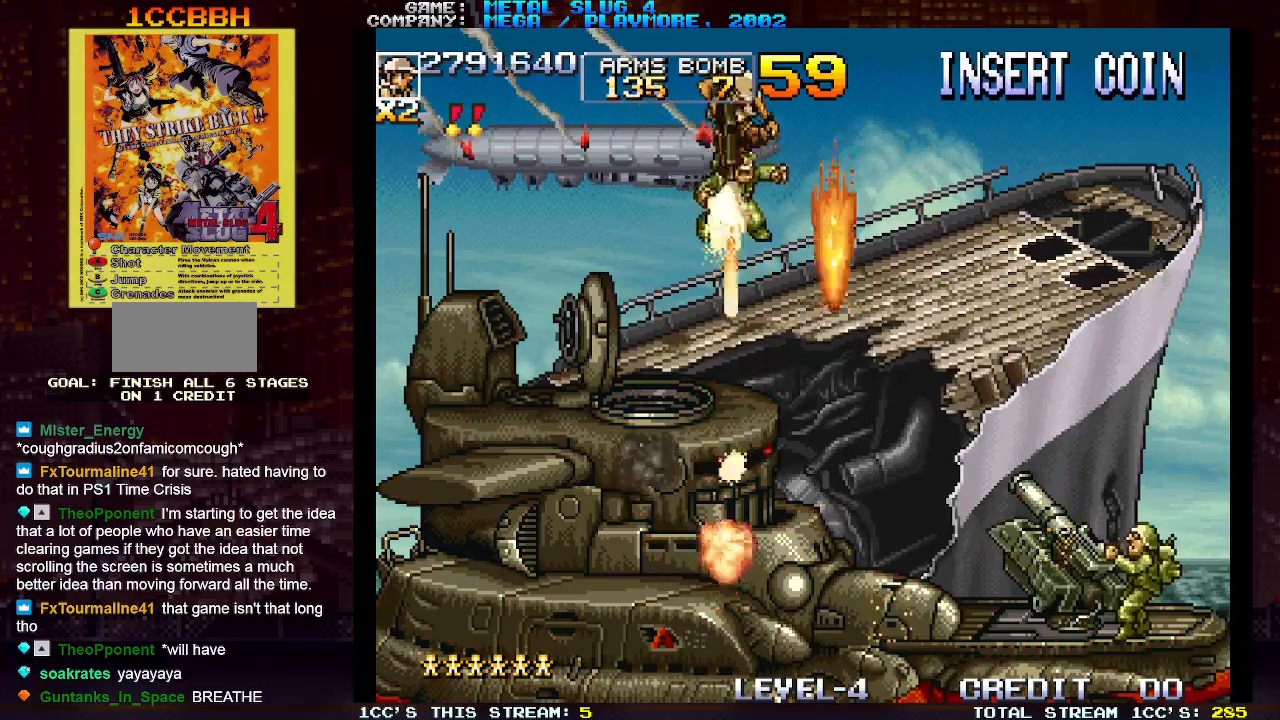
{"buttons": [], "left_stick": "center", "events": [[17, "SQUARE", "up"], [83, "SQUARE", "down"], [100, "SQUARE", "up"], [150, "SQUARE", "down"], [200, "SQUARE", "up"], [267, "SQUARE", "down"], [300, "SQUARE", "up"], [350, "SQUARE", "down"], [383, "left_stick", "center"], [400, "SQUARE", "up"]]}
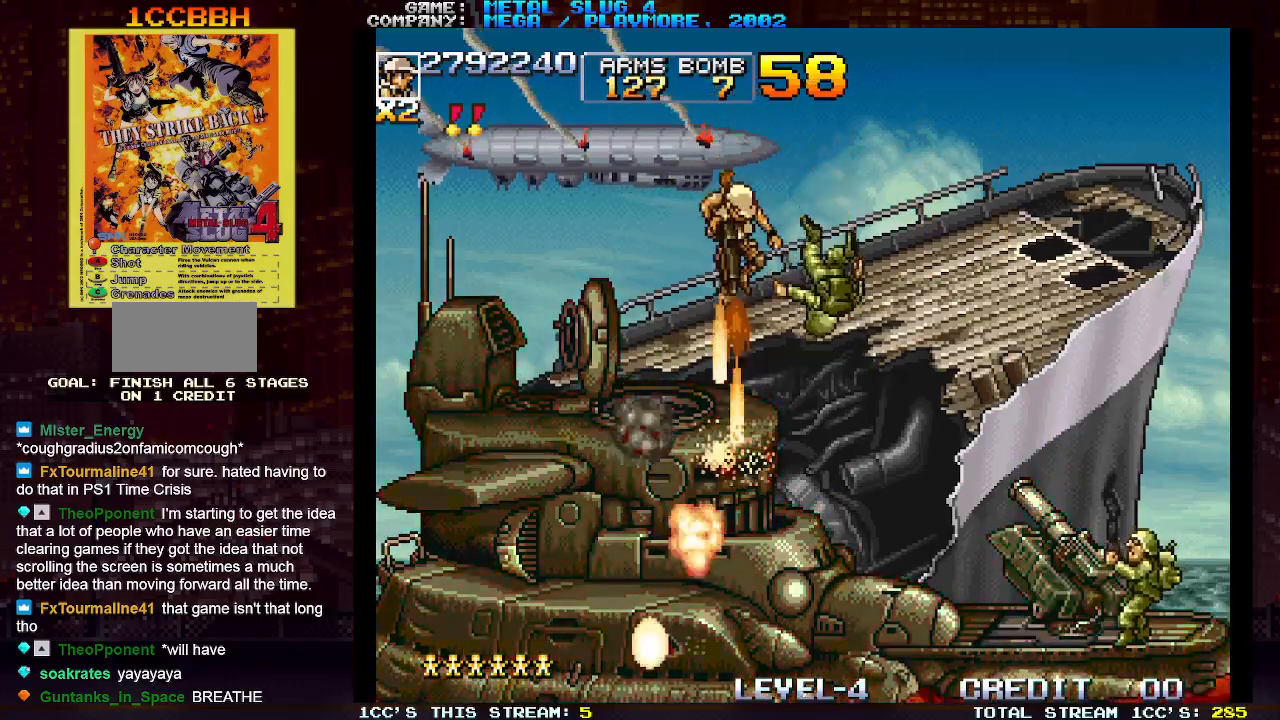
{"buttons": ["SQUARE"], "left_stick": "down", "events": [[100, "TRIANGLE", "down"], [167, "TRIANGLE", "up"], [200, "SQUARE", "down"], [217, "left_stick", "down"], [250, "SQUARE", "up"], [317, "SQUARE", "down"], [367, "SQUARE", "up"], [400, "SQUARE", "down"], [450, "SQUARE", "up"], [500, "SQUARE", "down"]]}
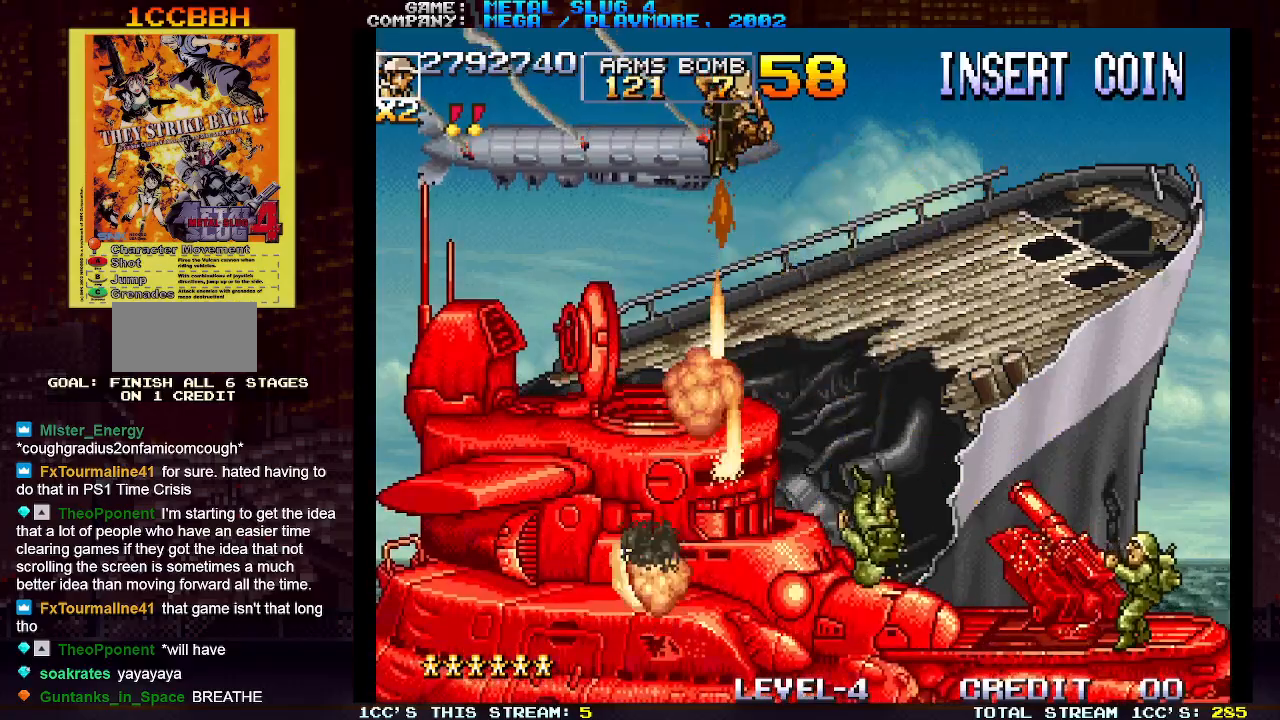
{"buttons": [], "left_stick": "center", "events": [[33, "SQUARE", "up"], [83, "SQUARE", "down"], [133, "SQUARE", "up"], [183, "SQUARE", "down"], [217, "SQUARE", "up"], [267, "SQUARE", "down"], [317, "left_stick", "center"], [333, "SQUARE", "up"]]}
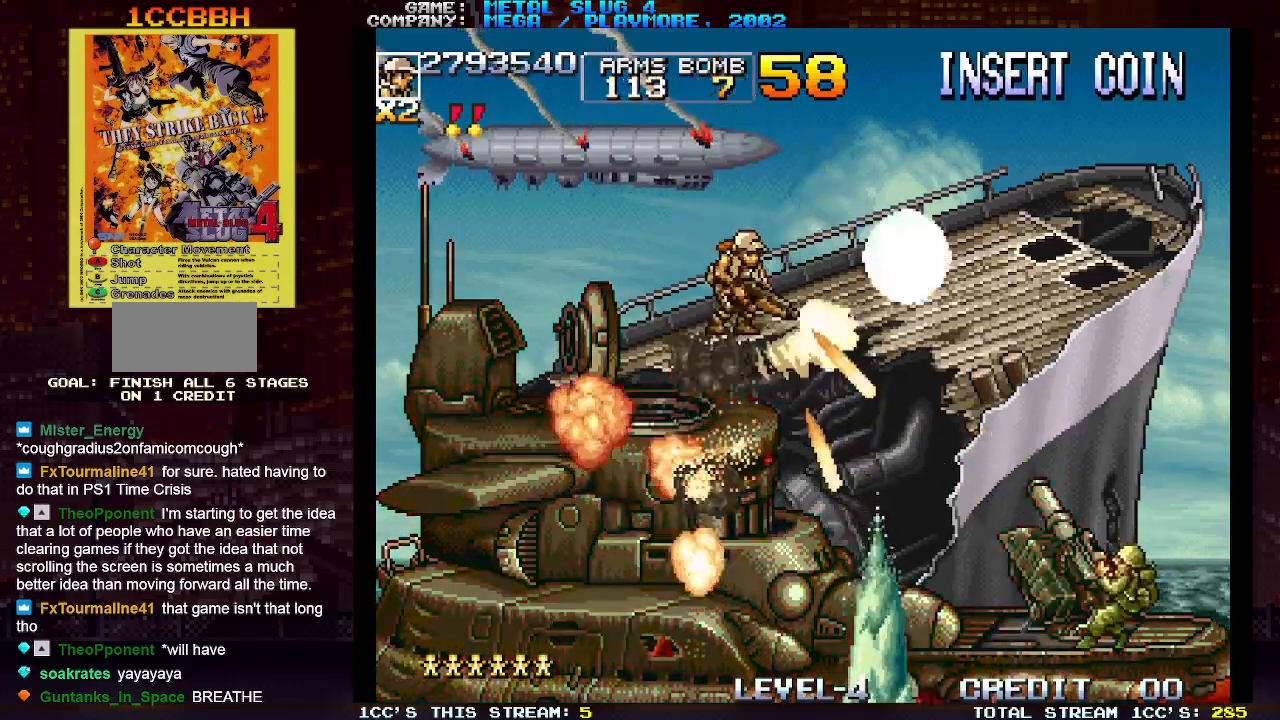
{"buttons": ["SQUARE"], "left_stick": "down", "events": [[100, "TRIANGLE", "down"], [167, "TRIANGLE", "up"], [167, "left_stick", "down"], [200, "SQUARE", "down"], [250, "SQUARE", "up"], [317, "SQUARE", "down"], [367, "SQUARE", "up"], [383, "SQUARE", "down"], [450, "SQUARE", "up"], [500, "SQUARE", "down"]]}
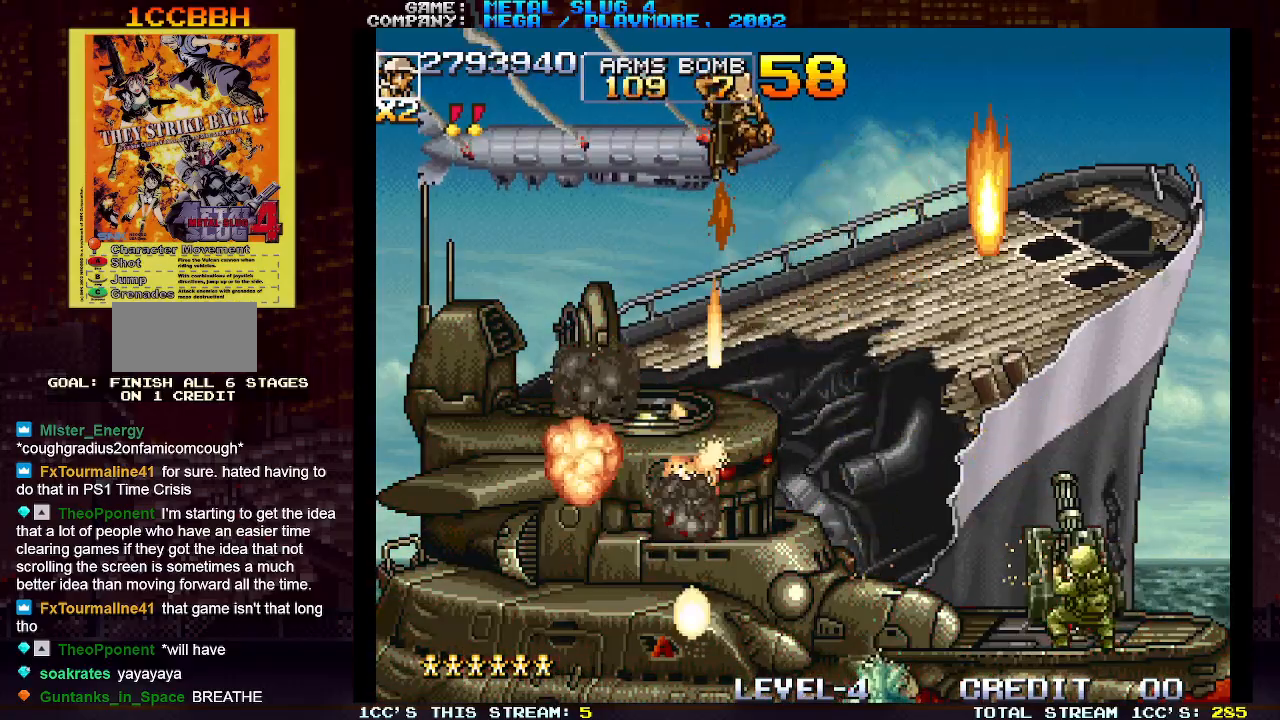
{"buttons": [], "left_stick": "center", "events": [[33, "SQUARE", "up"], [67, "SQUARE", "down"], [133, "SQUARE", "up"], [167, "SQUARE", "down"], [200, "SQUARE", "up"], [250, "SQUARE", "down"], [283, "SQUARE", "up"], [333, "left_stick", "center"], [383, "SQUARE", "down"], [450, "SQUARE", "up"]]}
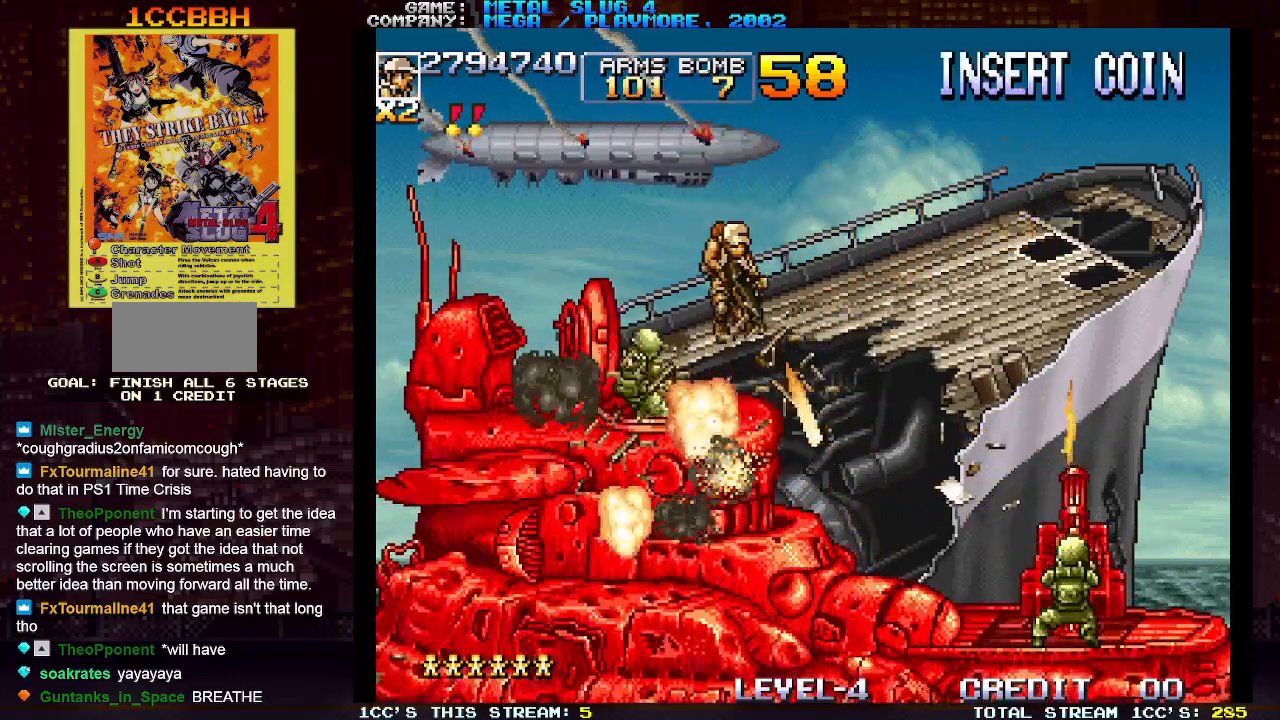
{"buttons": ["SQUARE"], "left_stick": "down", "events": [[100, "TRIANGLE", "down"], [167, "left_stick", "down"], [183, "SQUARE", "down"], [183, "TRIANGLE", "up"], [250, "SQUARE", "up"], [300, "SQUARE", "down"], [350, "SQUARE", "up"], [383, "SQUARE", "down"], [433, "SQUARE", "up"], [500, "SQUARE", "down"]]}
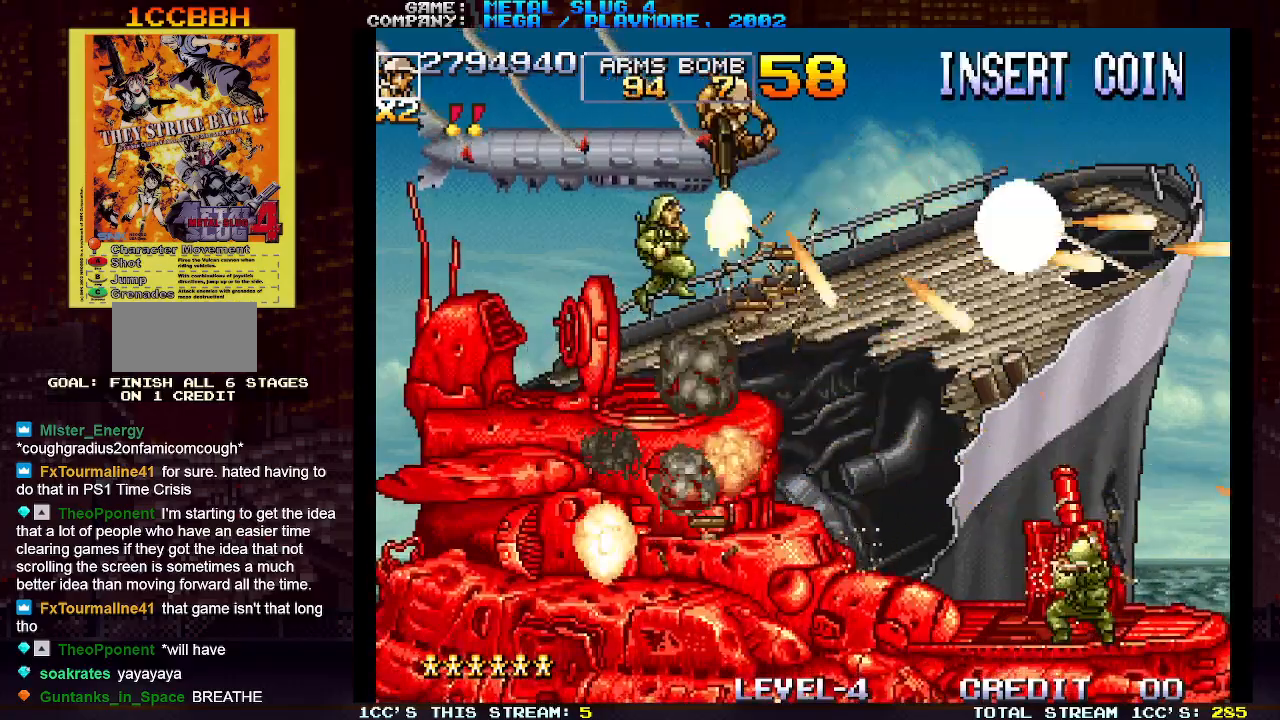
{"buttons": [], "left_stick": "center", "events": [[33, "SQUARE", "up"], [67, "SQUARE", "down"], [133, "SQUARE", "up"], [183, "SQUARE", "down"], [217, "SQUARE", "up"], [267, "SQUARE", "down"], [317, "SQUARE", "up"], [417, "SQUARE", "down"], [450, "left_stick", "center"], [467, "SQUARE", "up"]]}
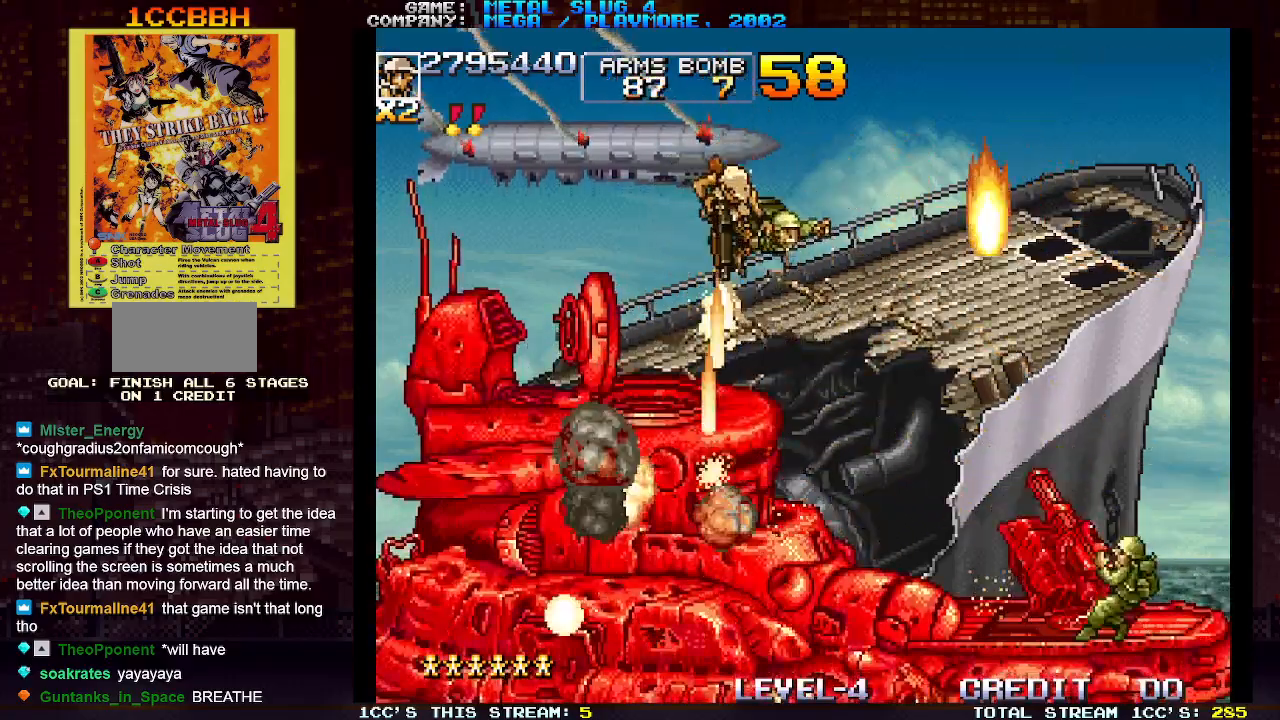
{"buttons": ["SQUARE"], "left_stick": "down", "events": [[150, "TRIANGLE", "down"], [233, "TRIANGLE", "up"], [267, "SQUARE", "down"], [300, "left_stick", "down"], [317, "SQUARE", "up"], [367, "SQUARE", "down"], [417, "SQUARE", "up"], [450, "SQUARE", "down"]]}
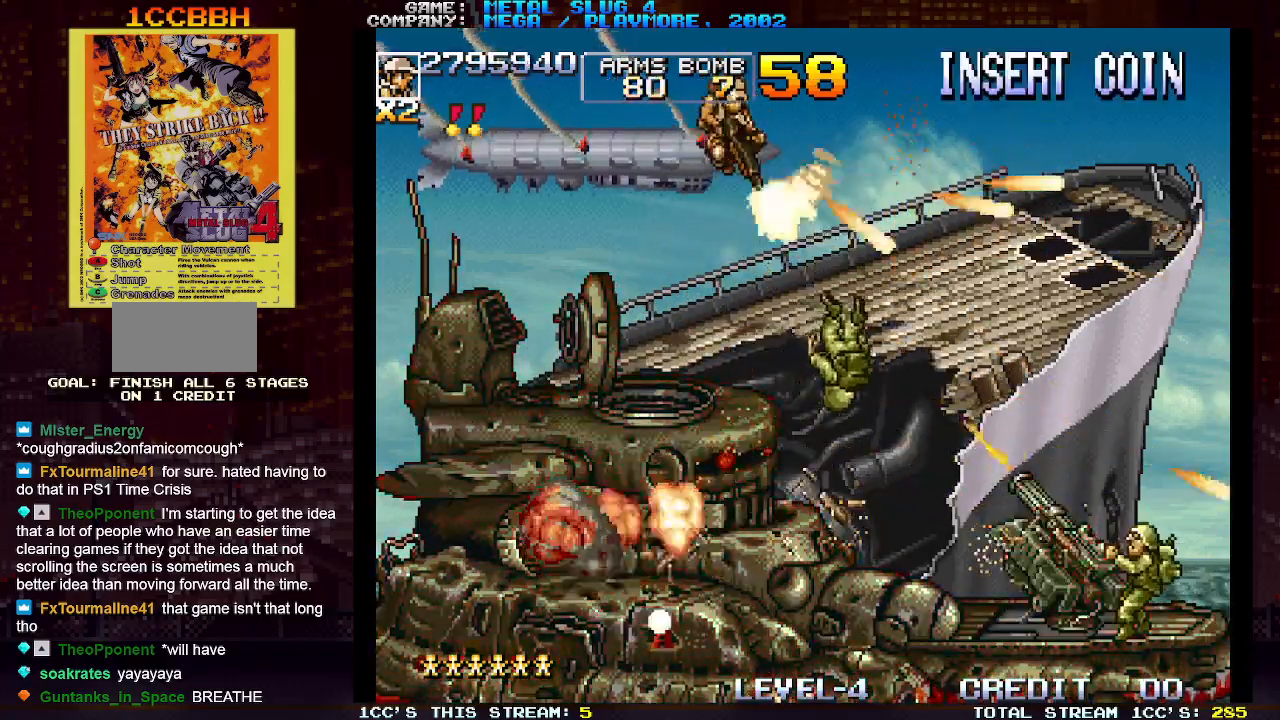
{"buttons": ["SQUARE"], "left_stick": "down", "events": [[17, "SQUARE", "up"], [67, "SQUARE", "down"], [100, "SQUARE", "up"], [150, "SQUARE", "down"], [200, "SQUARE", "up"], [267, "SQUARE", "down"], [300, "SQUARE", "up"], [350, "SQUARE", "down"], [400, "SQUARE", "up"], [450, "SQUARE", "down"]]}
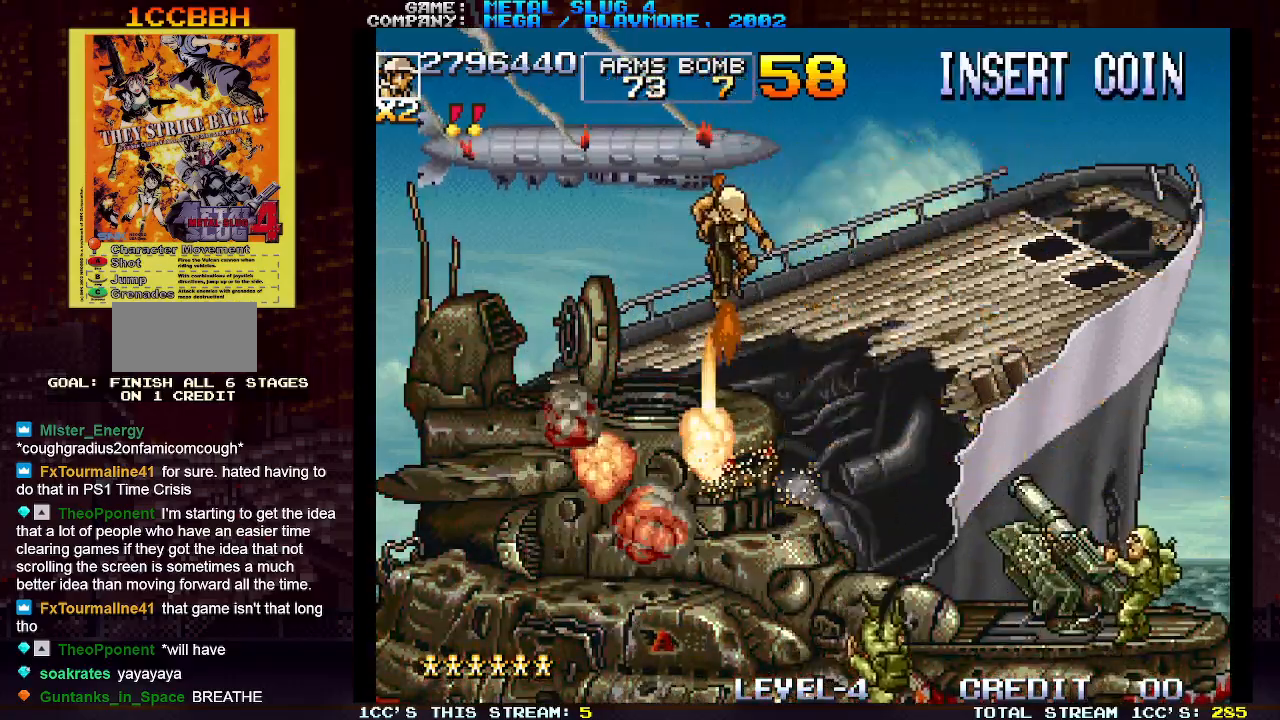
{"buttons": [], "left_stick": "down", "events": [[33, "left_stick", "center"], [67, "SQUARE", "up"], [233, "TRIANGLE", "down"], [300, "TRIANGLE", "up"], [300, "left_stick", "down"], [333, "SQUARE", "down"], [383, "SQUARE", "up"], [450, "SQUARE", "down"], [483, "SQUARE", "up"]]}
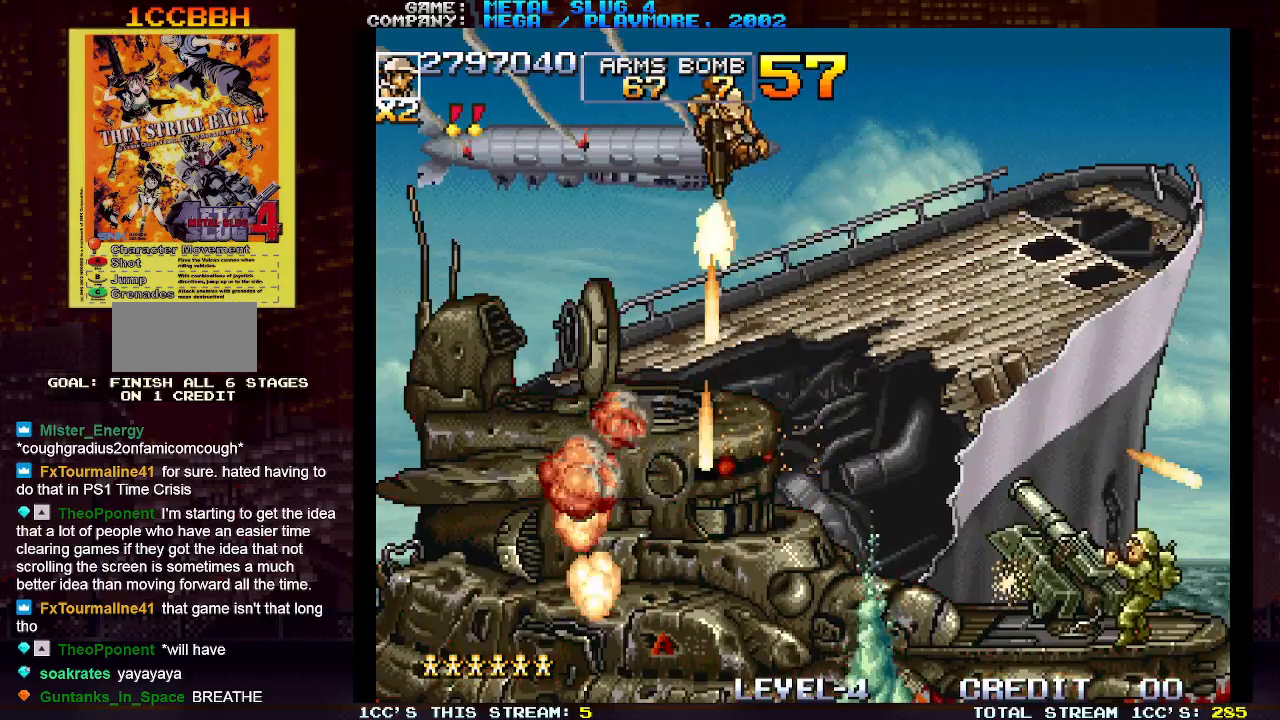
{"buttons": ["SQUARE"], "left_stick": "down", "events": [[17, "SQUARE", "down"], [83, "SQUARE", "up"], [133, "SQUARE", "down"], [167, "SQUARE", "up"], [217, "SQUARE", "down"], [267, "SQUARE", "up"], [317, "SQUARE", "down"], [350, "SQUARE", "up"], [400, "SQUARE", "down"], [433, "SQUARE", "up"], [483, "SQUARE", "down"]]}